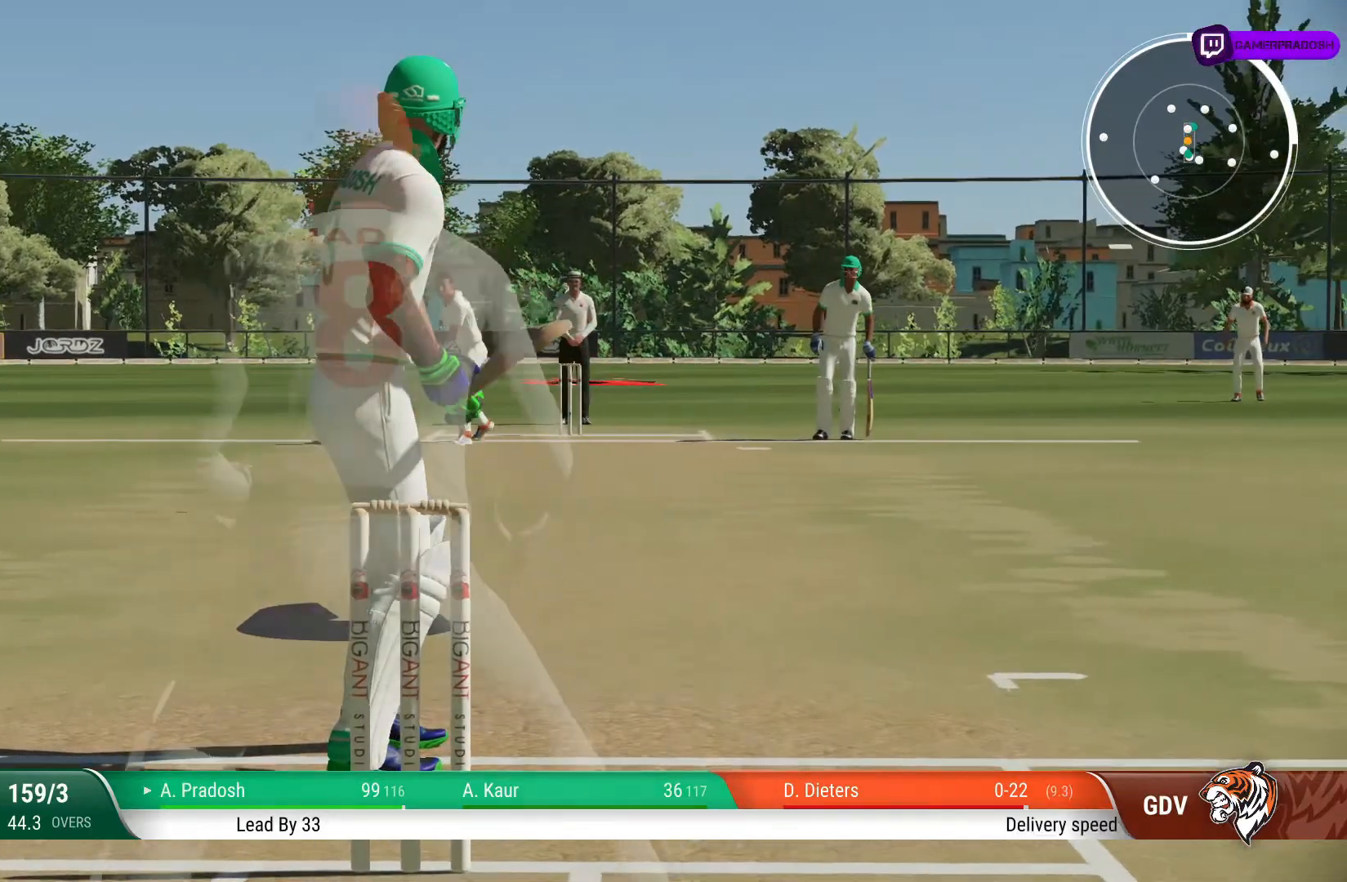
Gameplay with a controller (PlayStation layout); each line is a JSON object with the inputs held at the frame after it. "events" lists button and stick changes between this image and that frame as [ms after this image, input, new state], when the widget could be followed in between. Not read: L1 L3 R1 R2 R3.
{"buttons": [], "left_stick": "up", "right_stick": "center", "events": [[50, "left_stick", "up"], [50, "right_stick", "left"], [250, "right_stick", "center"]]}
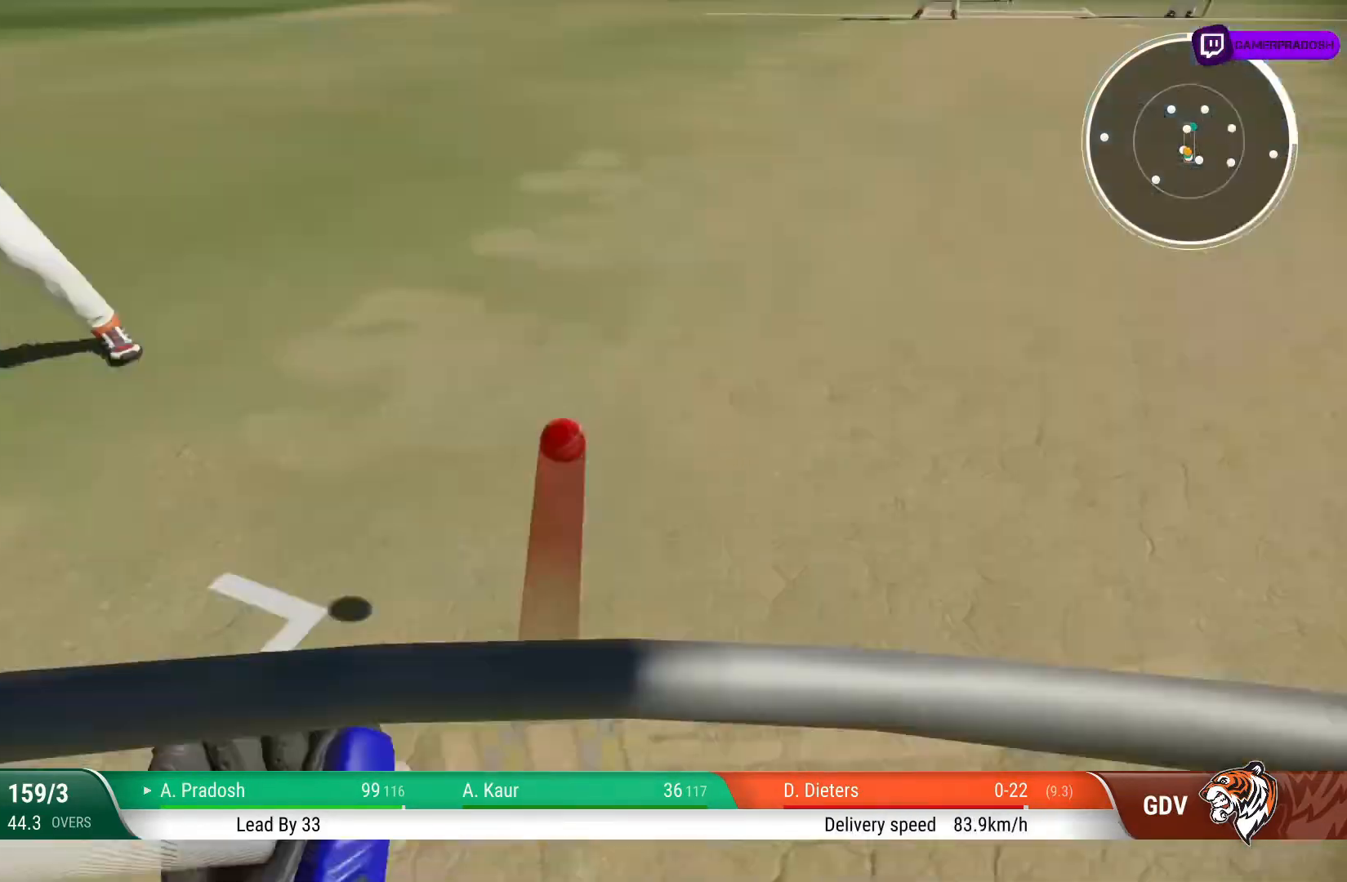
{"buttons": [], "left_stick": "up", "right_stick": "center", "events": []}
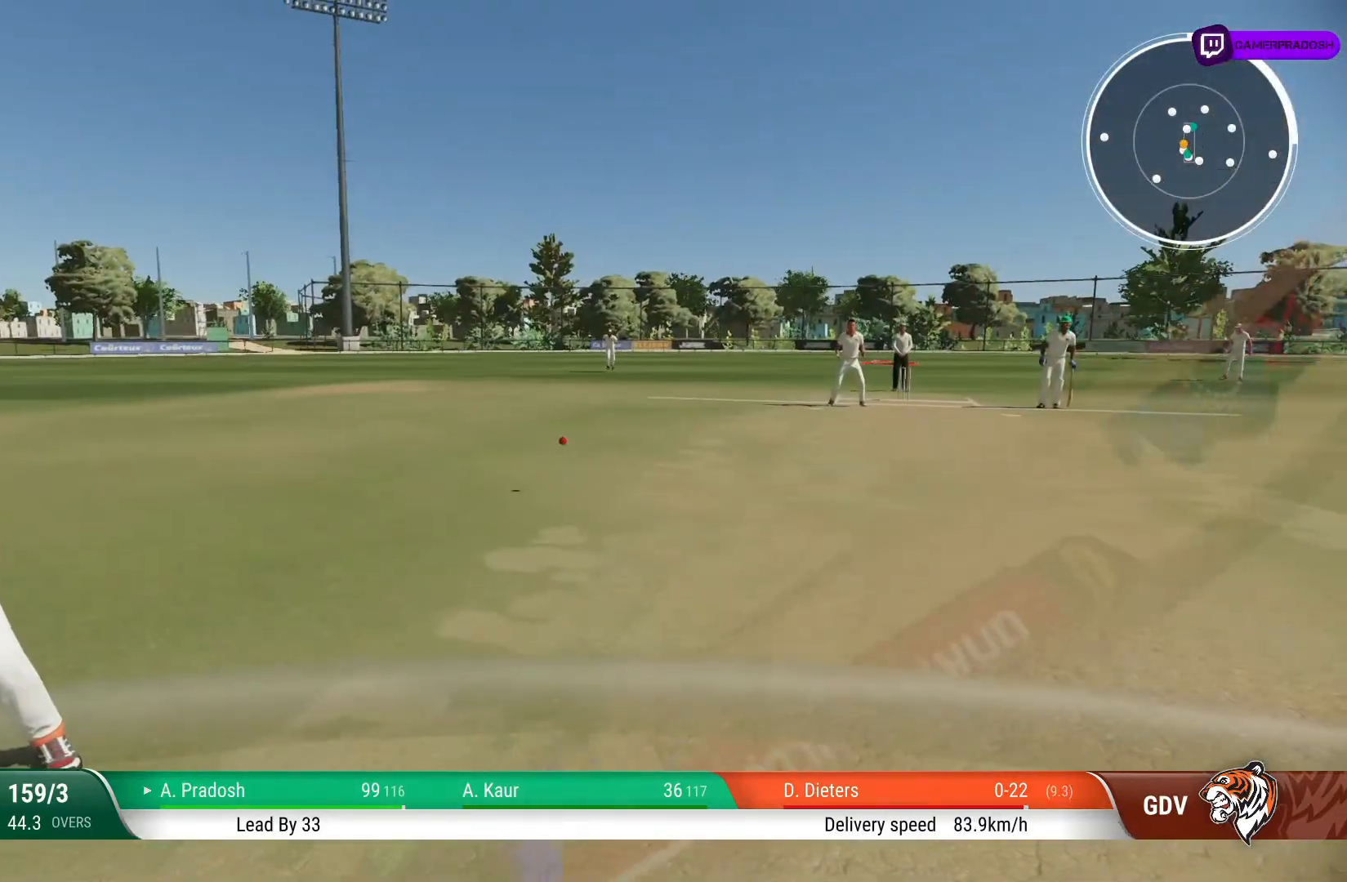
{"buttons": [], "left_stick": "up-right", "right_stick": "center", "events": [[483, "left_stick", "up-right"]]}
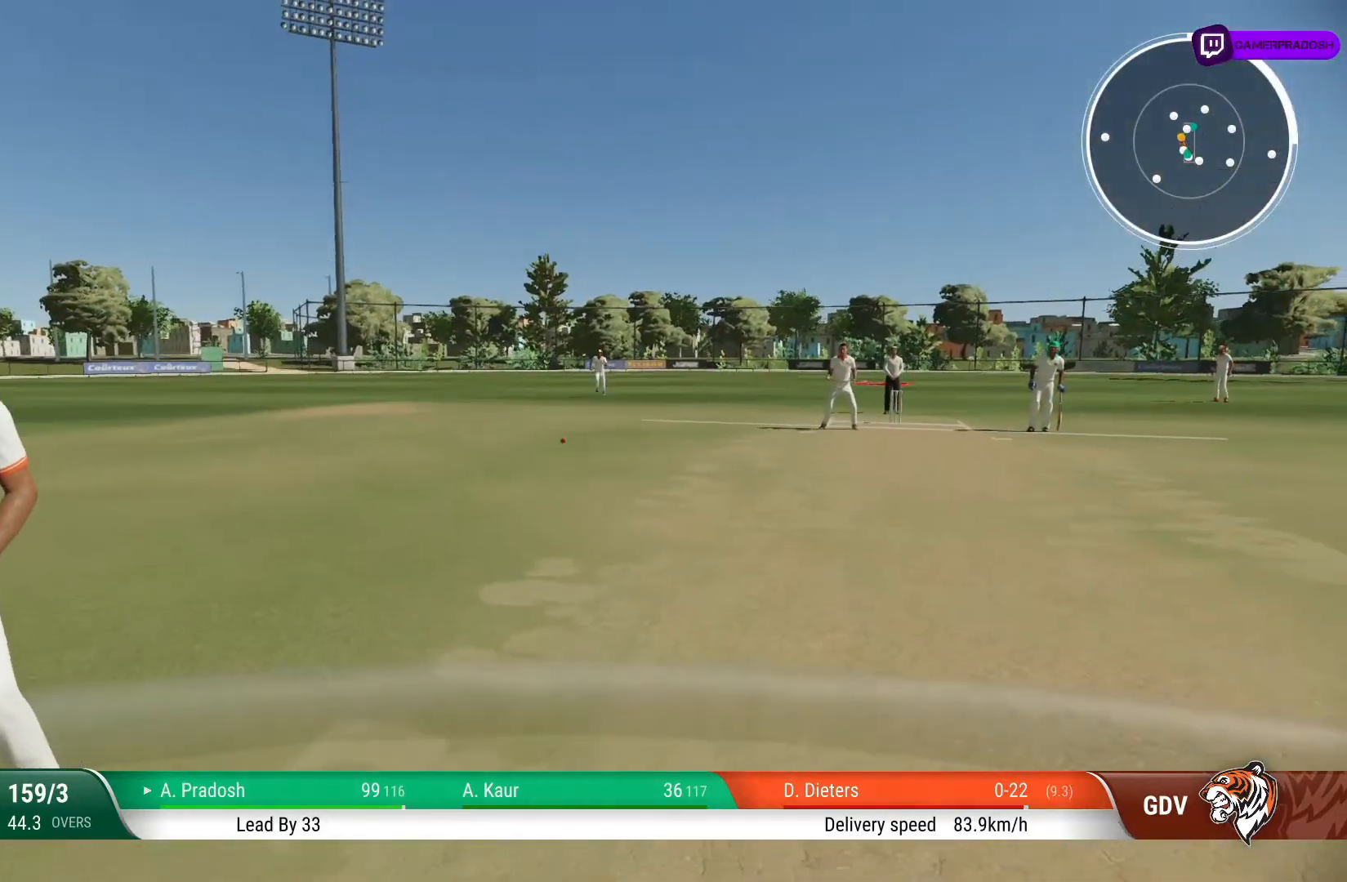
{"buttons": [], "left_stick": "down-right", "right_stick": "center", "events": [[383, "left_stick", "right"], [500, "left_stick", "down-right"]]}
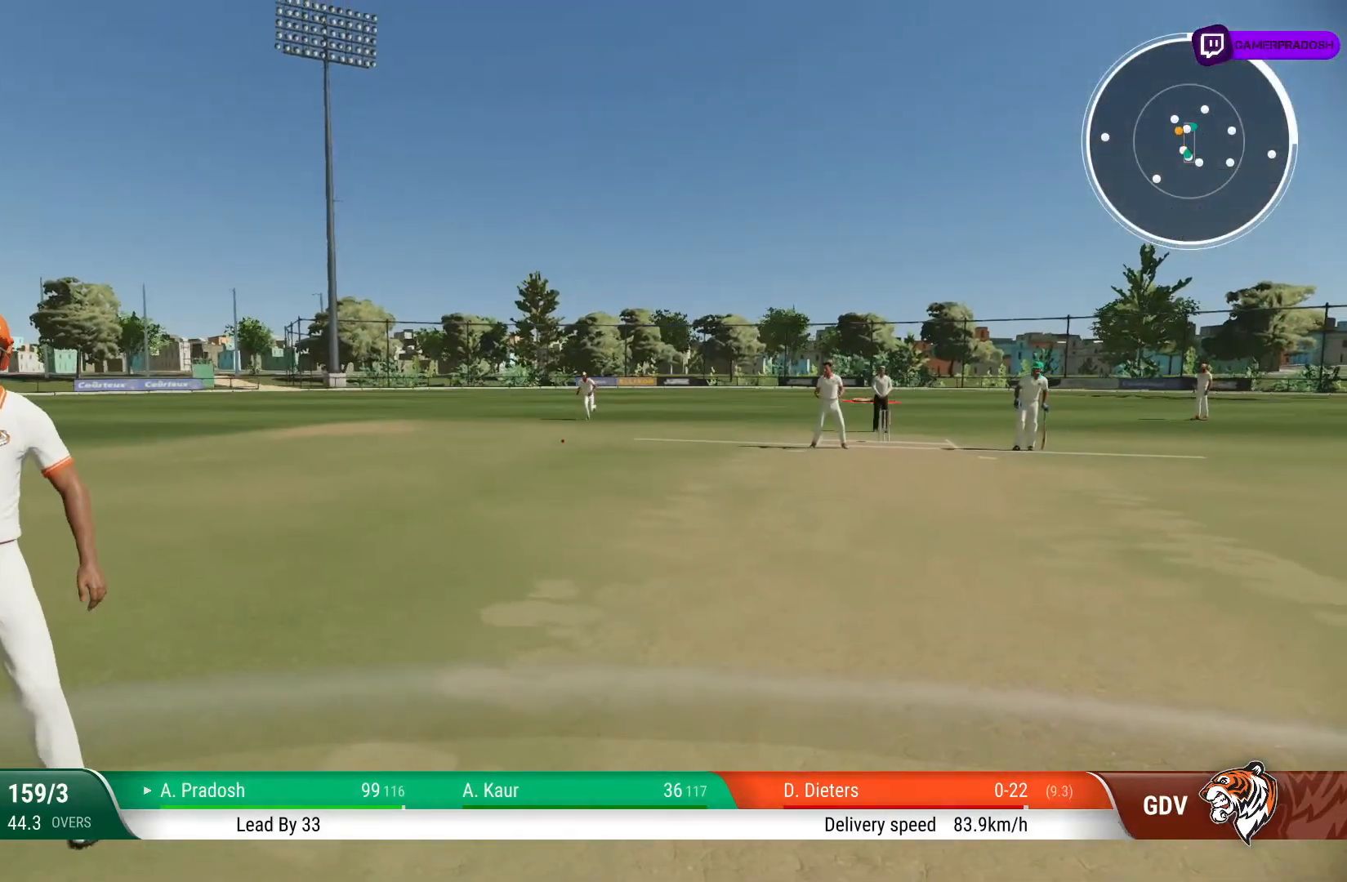
{"buttons": [], "left_stick": "center", "right_stick": "center", "events": [[300, "left_stick", "center"]]}
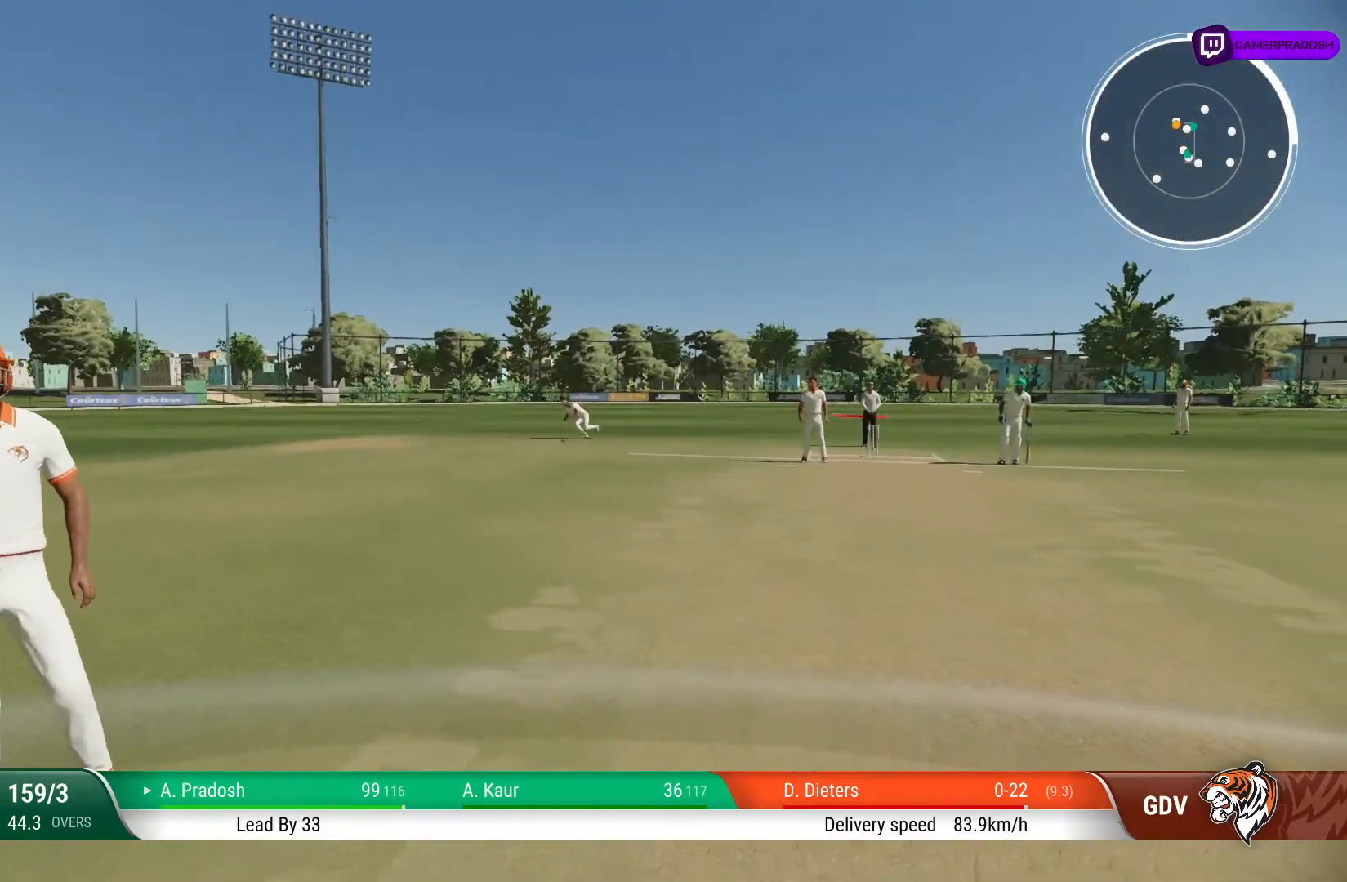
{"buttons": [], "left_stick": "center", "right_stick": "center", "events": []}
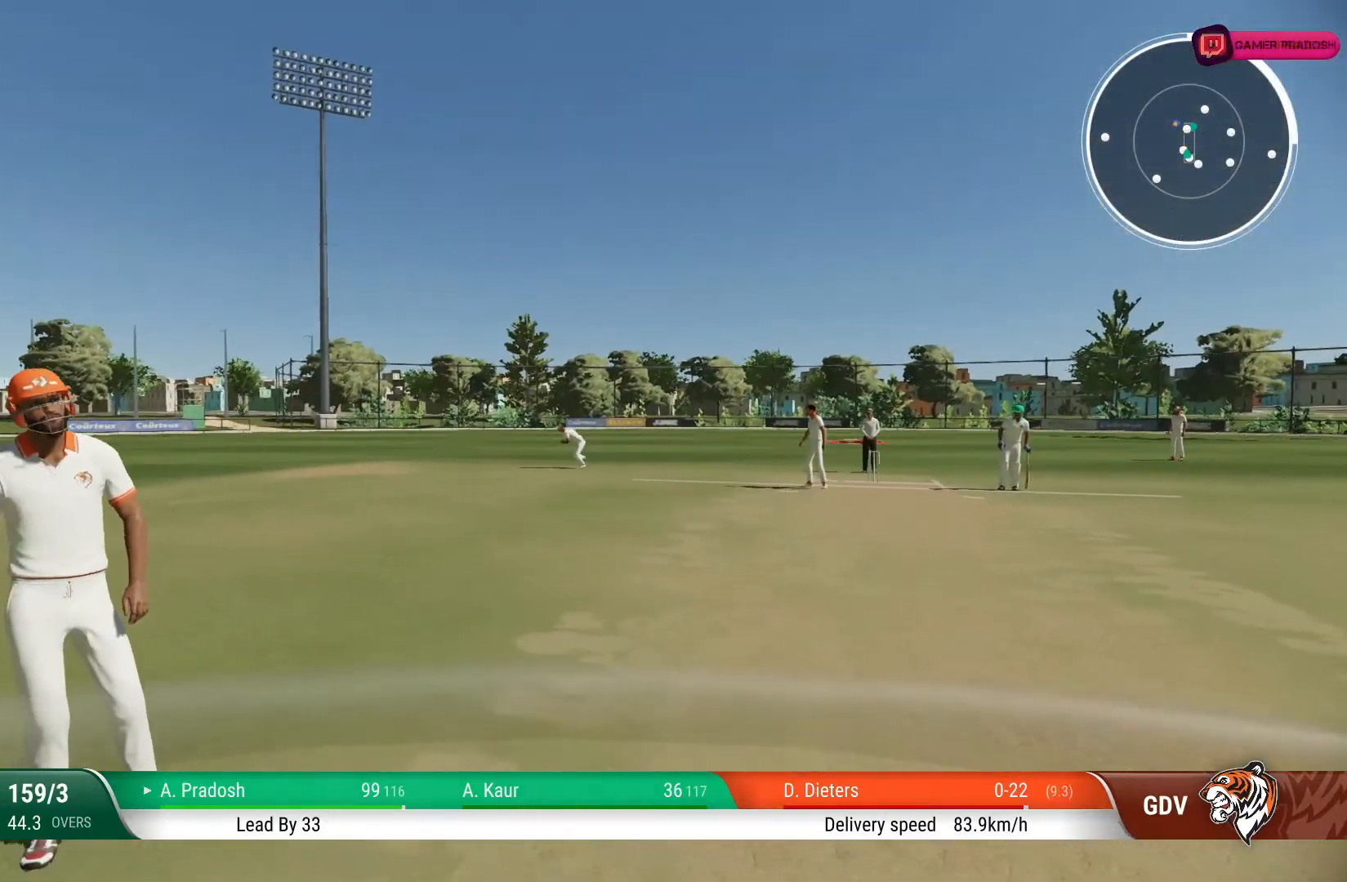
{"buttons": [], "left_stick": "center", "right_stick": "center", "events": []}
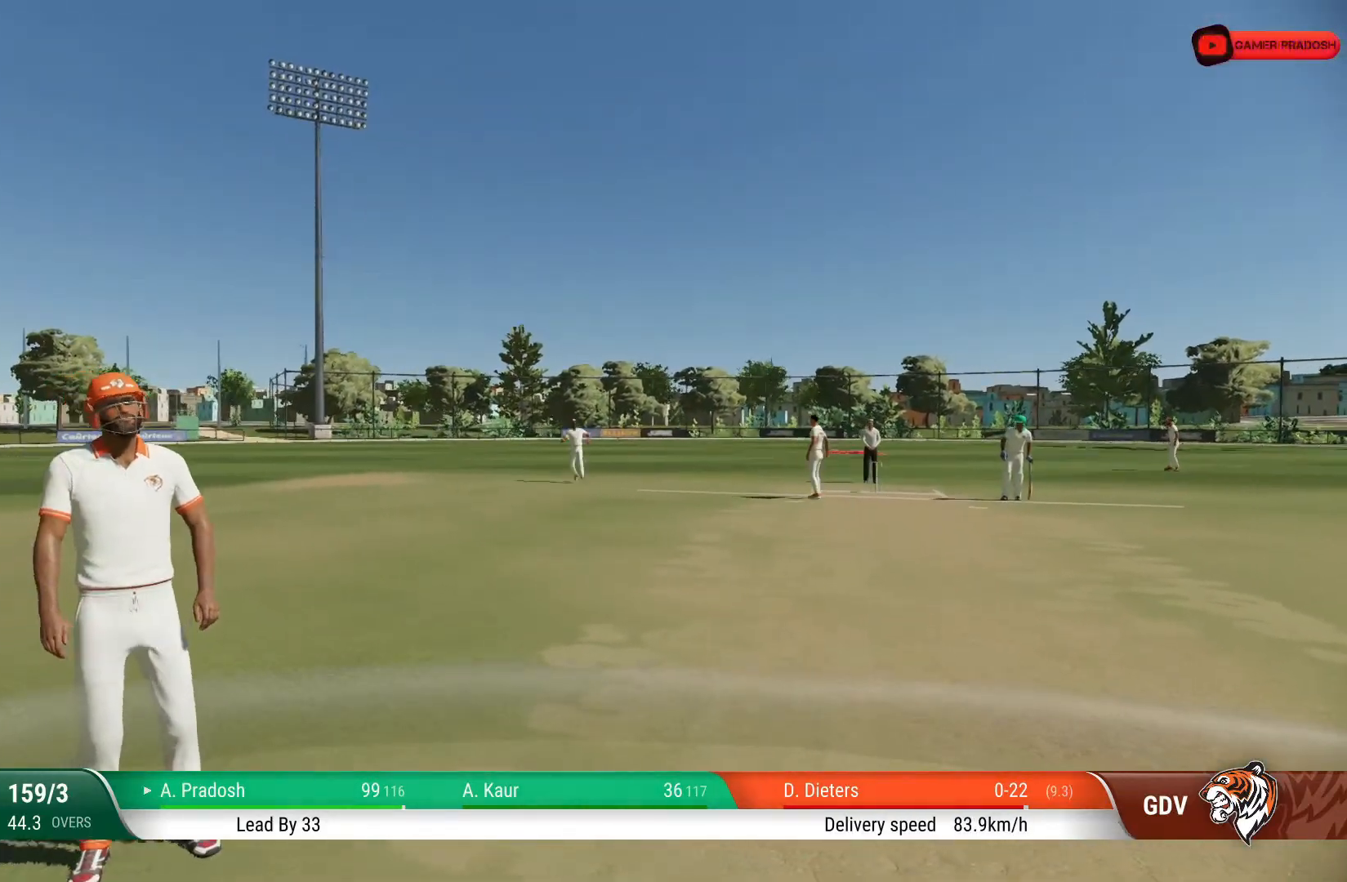
{"buttons": [], "left_stick": "center", "right_stick": "center", "events": []}
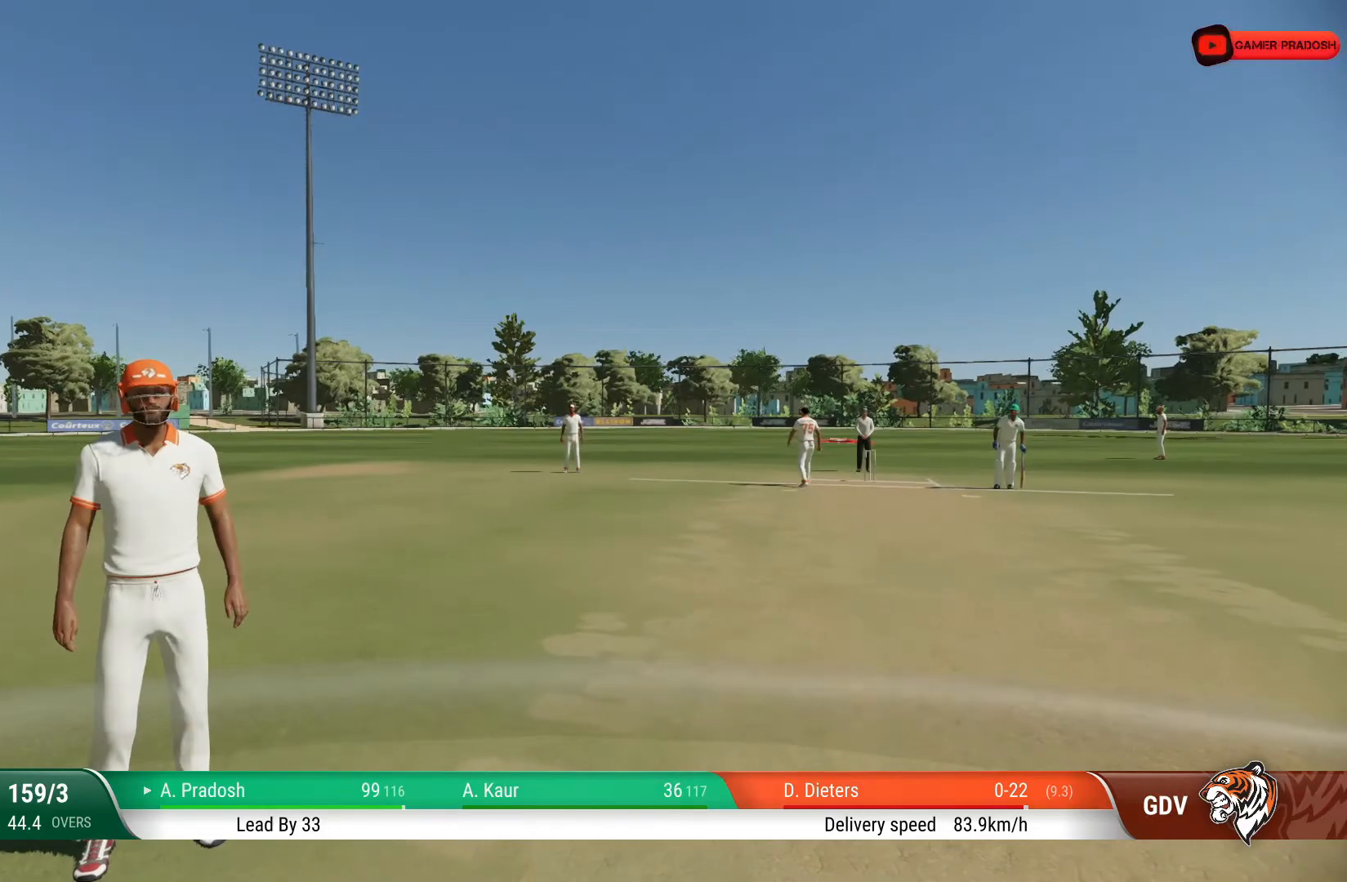
{"buttons": [], "left_stick": "center", "right_stick": "center", "events": []}
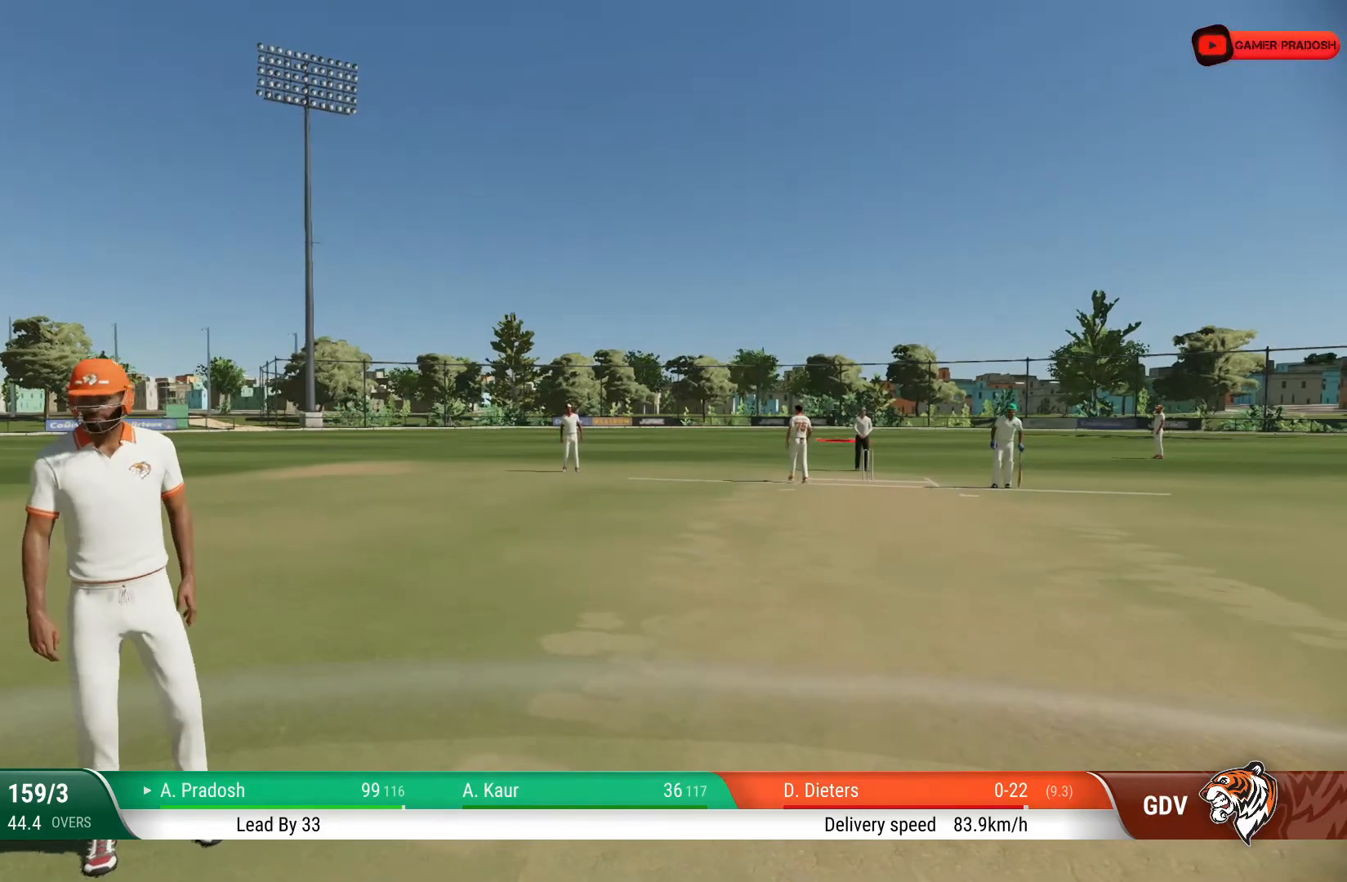
{"buttons": [], "left_stick": "center", "right_stick": "center", "events": []}
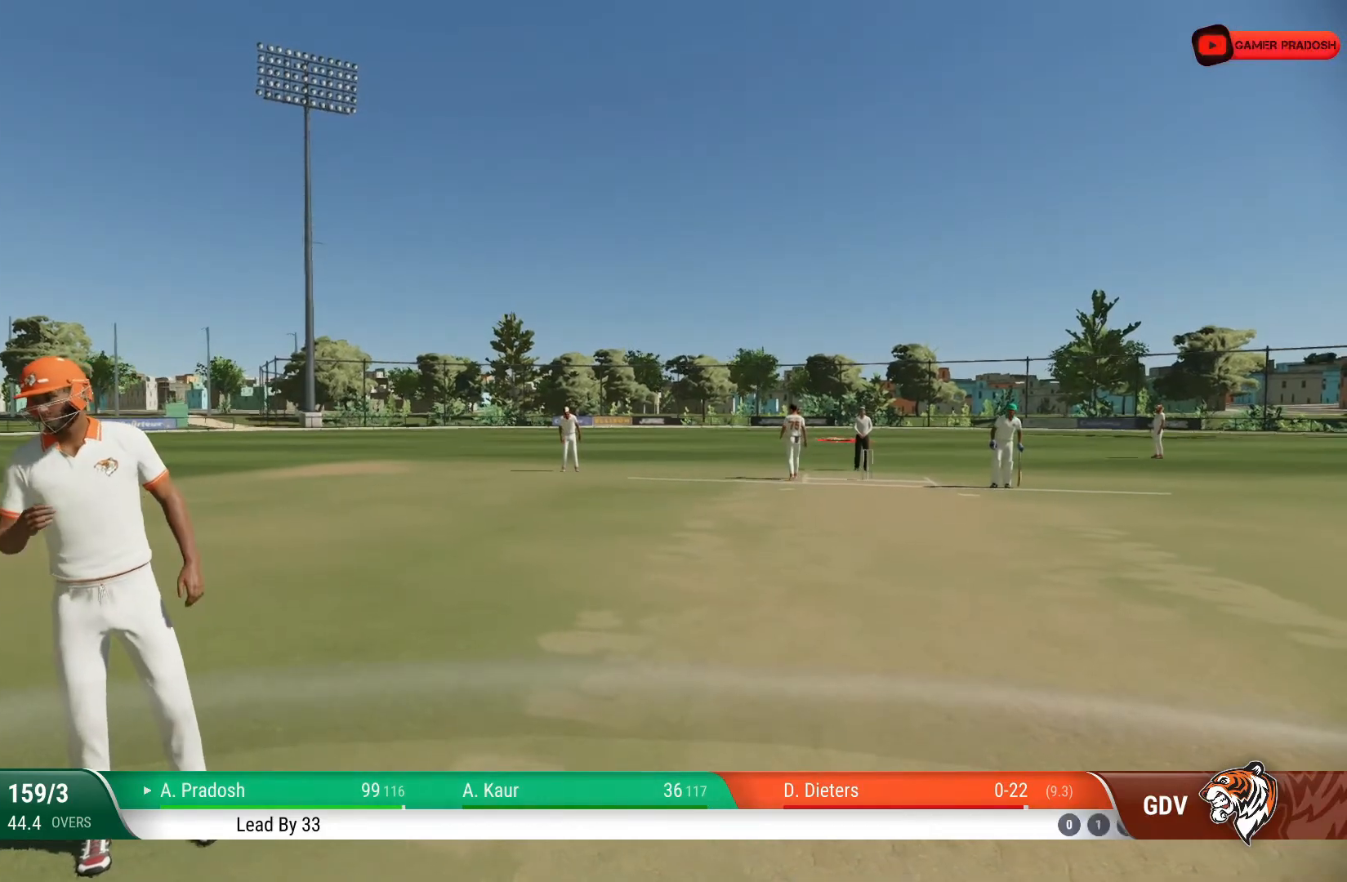
{"buttons": [], "left_stick": "center", "right_stick": "center", "events": [[200, "CROSS", "down"], [350, "CROSS", "up"]]}
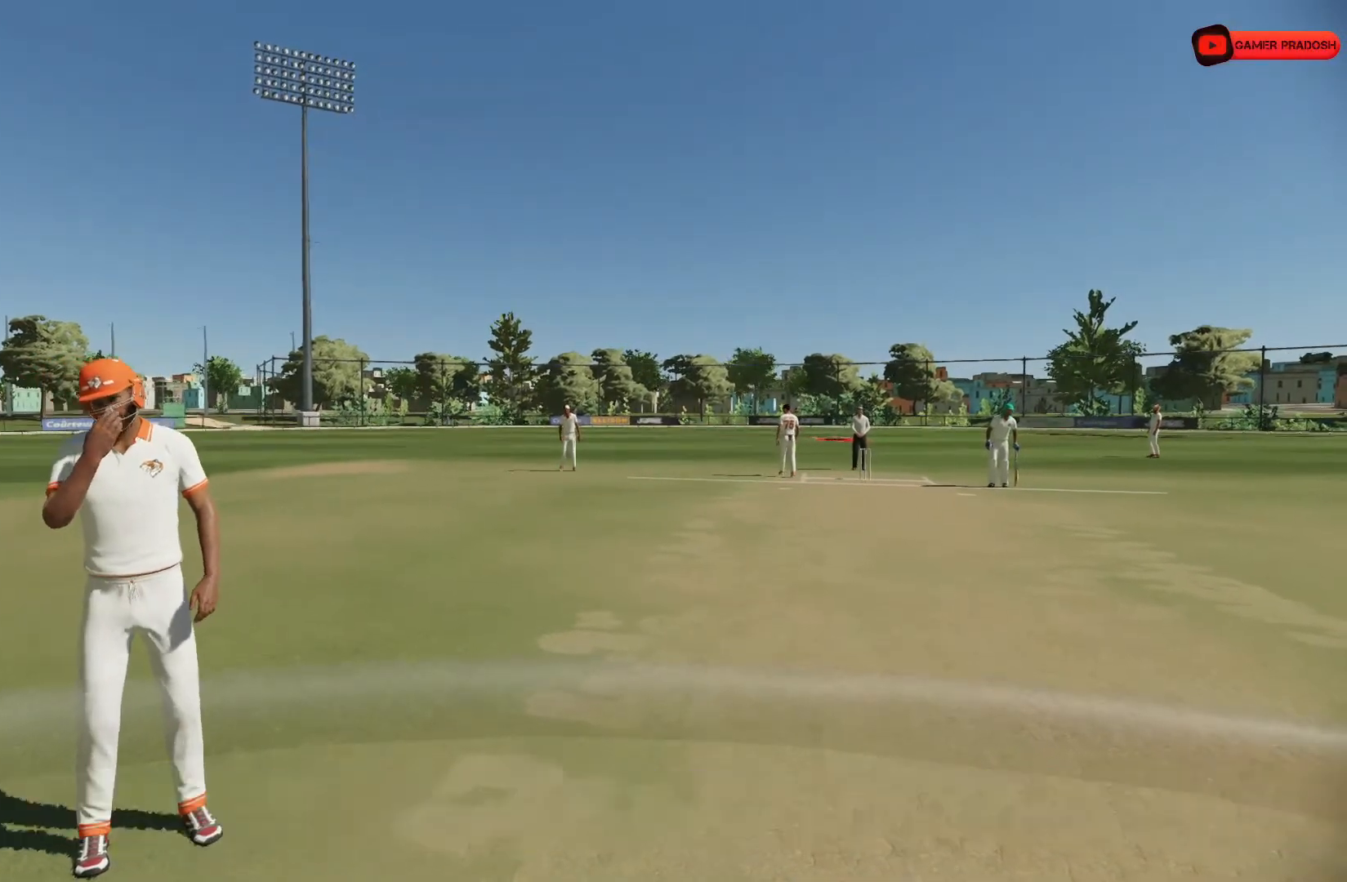
{"buttons": [], "left_stick": "center", "right_stick": "center", "events": []}
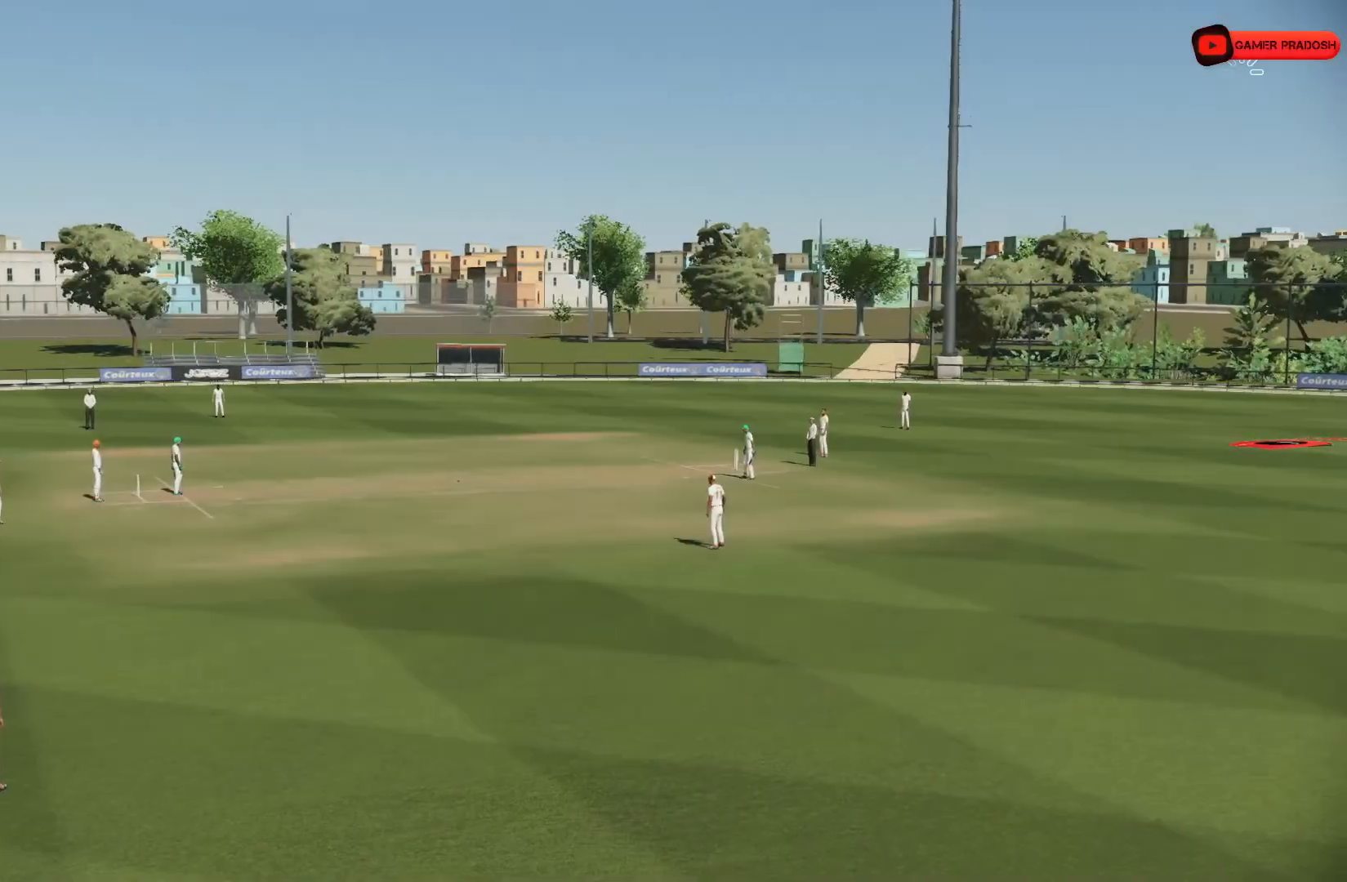
{"buttons": [], "left_stick": "center", "right_stick": "center", "events": [[250, "CROSS", "down"], [400, "CROSS", "up"]]}